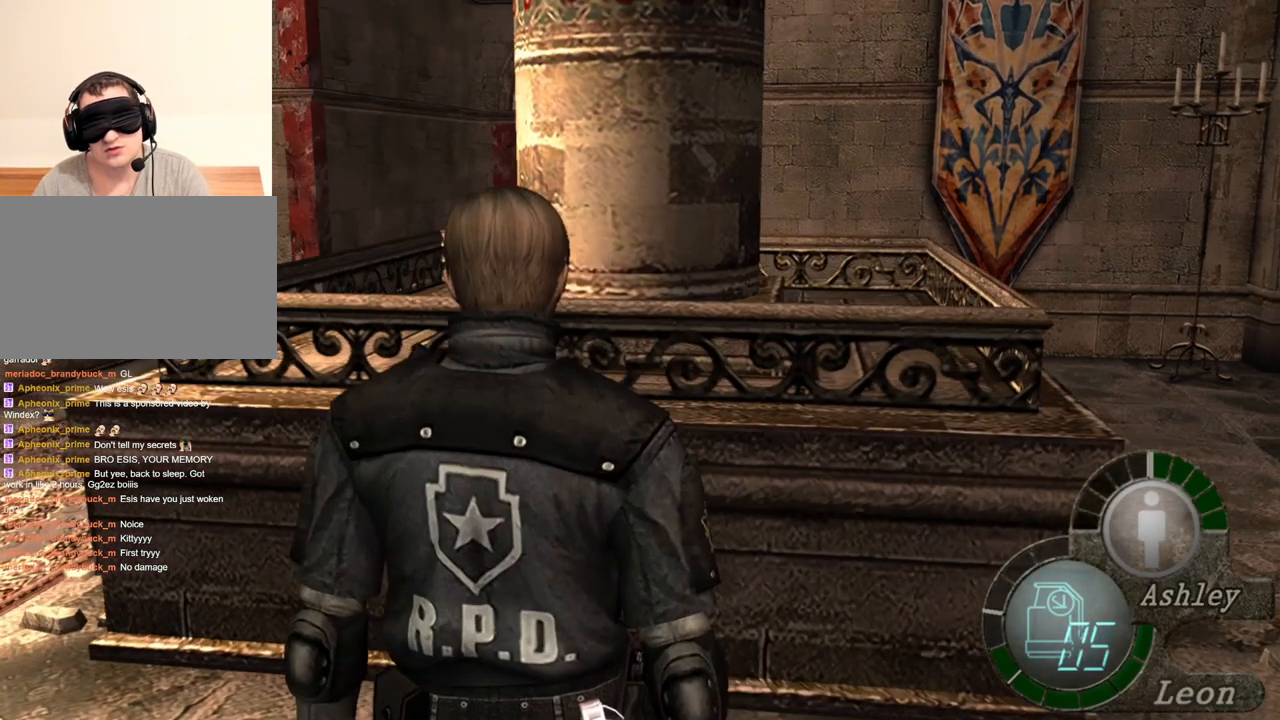
Gameplay with keyboard and mouse; each line is a JSON object with the keys and mouse buttons held at the frame after it. "events" lists presses ("down") and releases ("up") of "1", "2", "3", "4", "5", "a", "alt", "b", "c", "ctrl", "d", "e", "f", "g", "q", "r", "s", "shift", "space", "t", "tab", "tilde", "v", "w", "x", "z", "mouse_left", "mouse_wheel", "mouse_right", "mouse_mb4" and "mouse_mb5" between this image and that frame as [ms after this image, input, new state], when the widget could be followed in between. "mouse_left", "mouse_wheel", "mouse_right", "mouse_mb4", "mouse_mb5" = the "left", "wheel", "right", "mb4", "mb5" buttons of the "mouse" list. No other keys are recorded. "wheel" means that the mouse wheel is clicked or scrolled. Mouse movement is not recorded.
{"keys": ["shift", "w"], "mouse": [], "events": [[133, "shift", "down"], [133, "w", "down"]]}
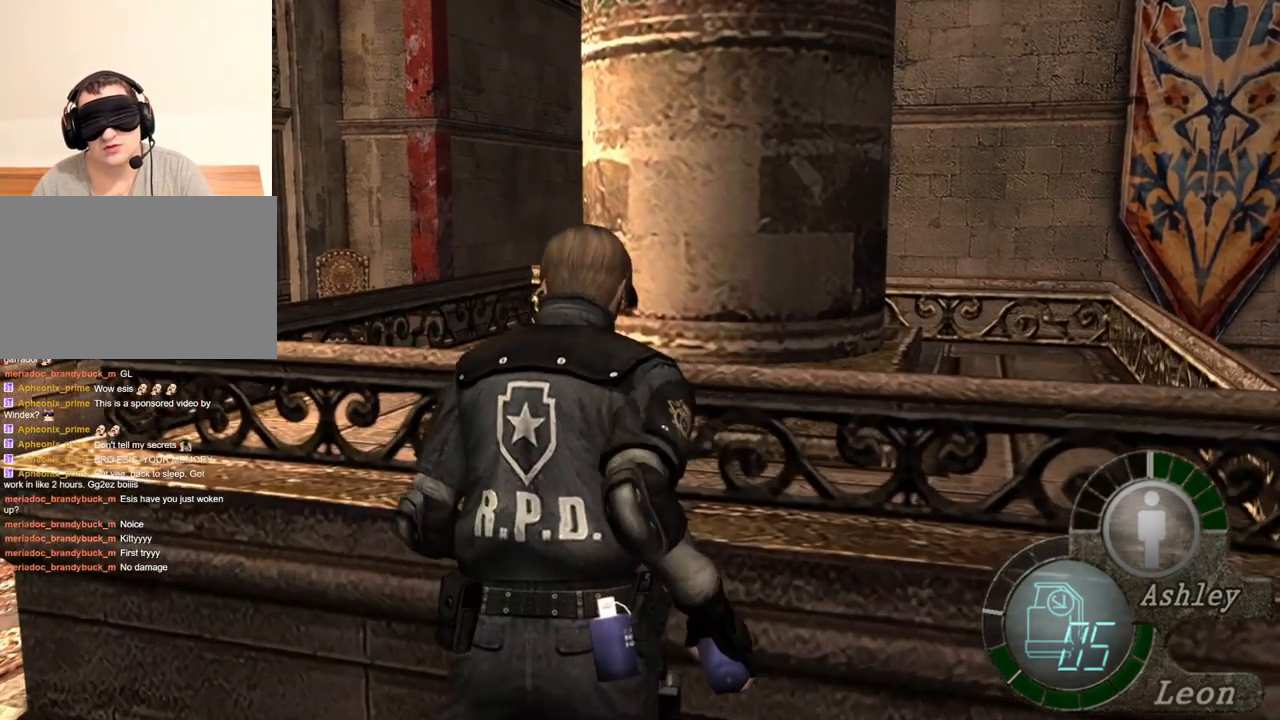
{"keys": [], "mouse": [], "events": [[33, "shift", "up"], [33, "w", "up"]]}
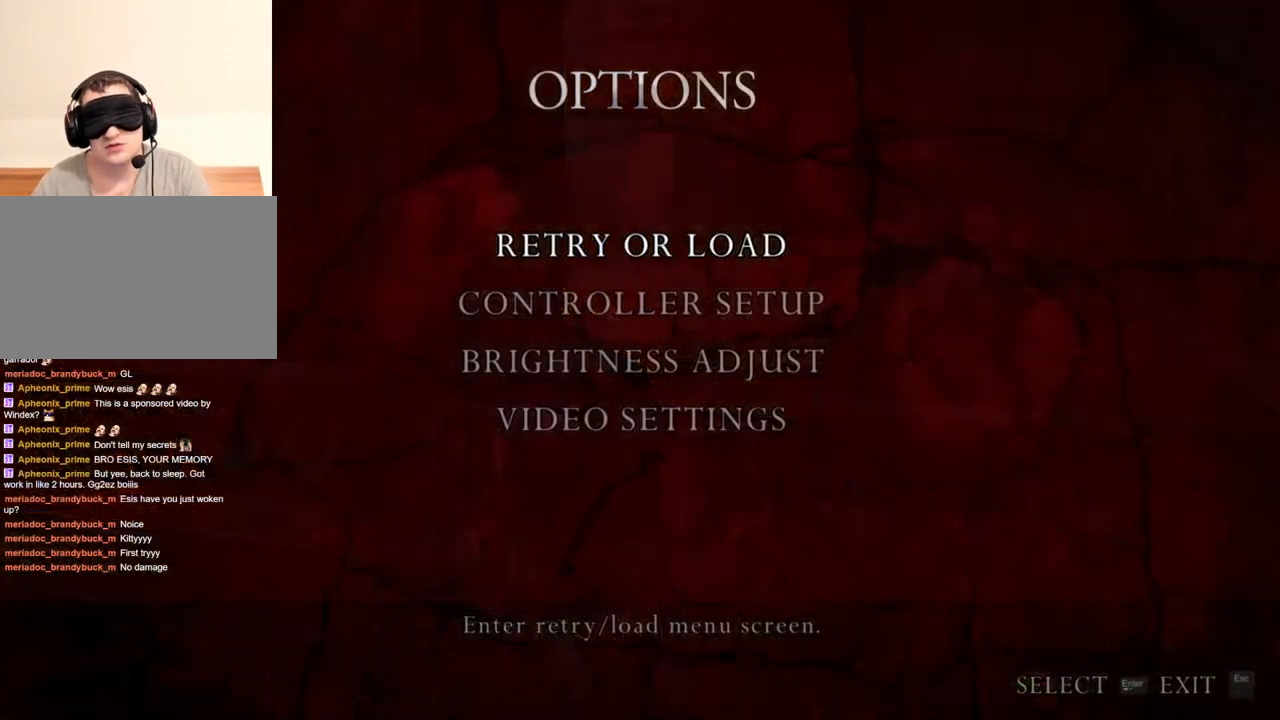
{"keys": [], "mouse": [], "events": []}
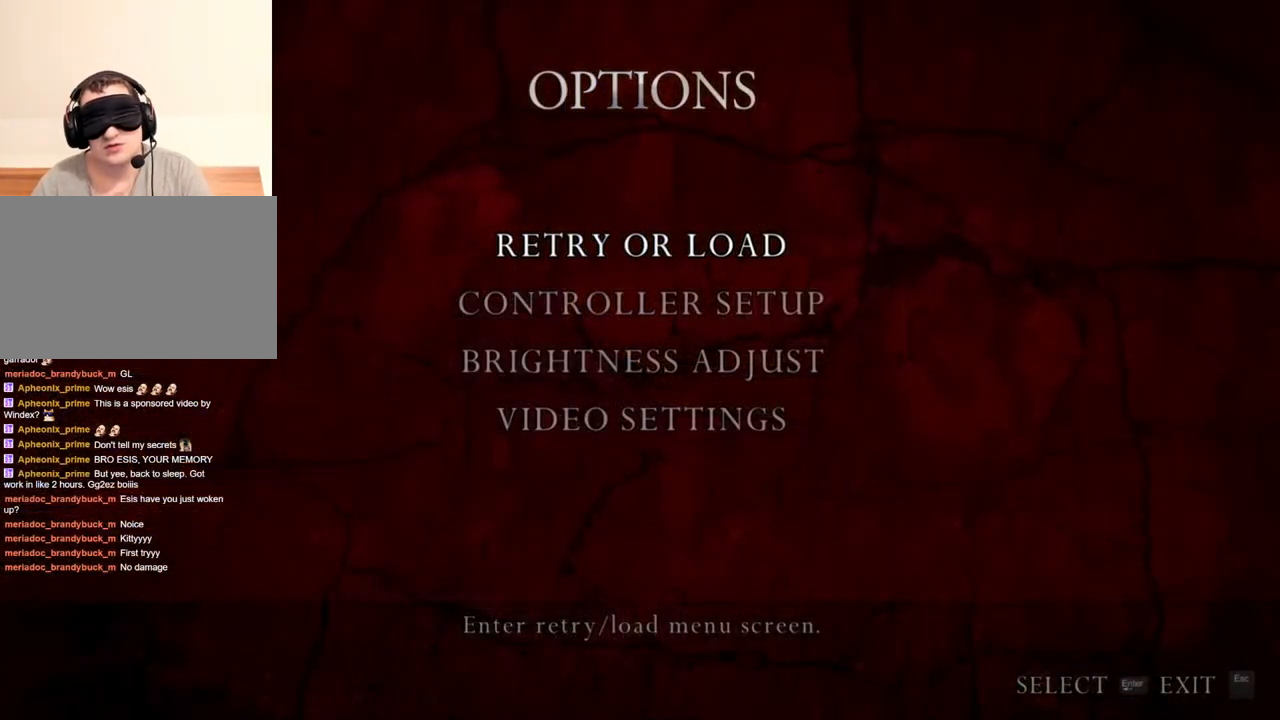
{"keys": [], "mouse": [], "events": []}
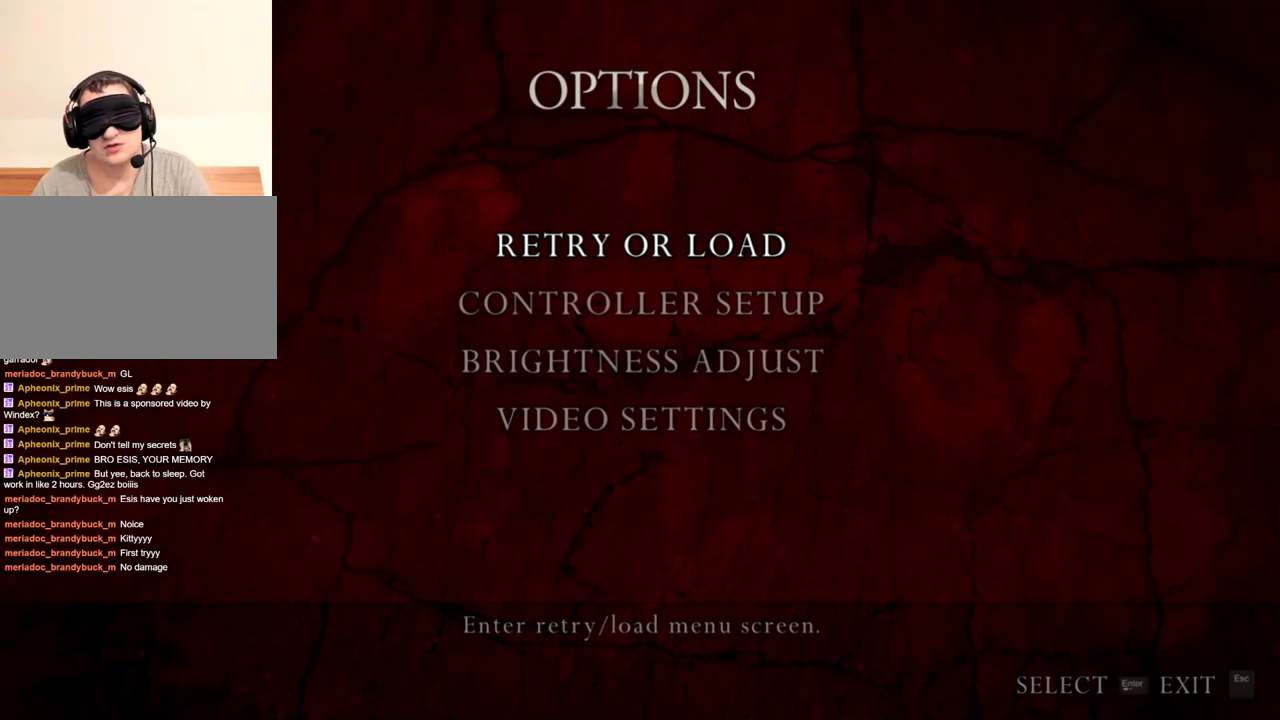
{"keys": [], "mouse": [], "events": []}
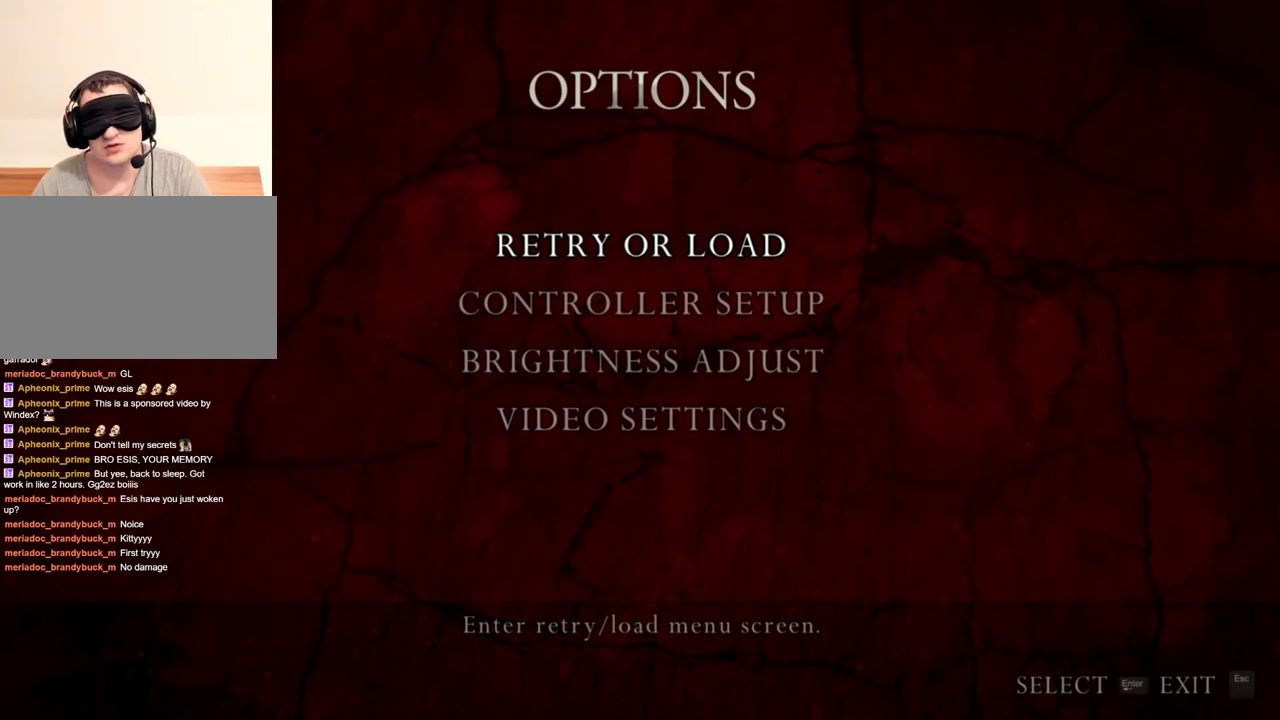
{"keys": [], "mouse": [], "events": []}
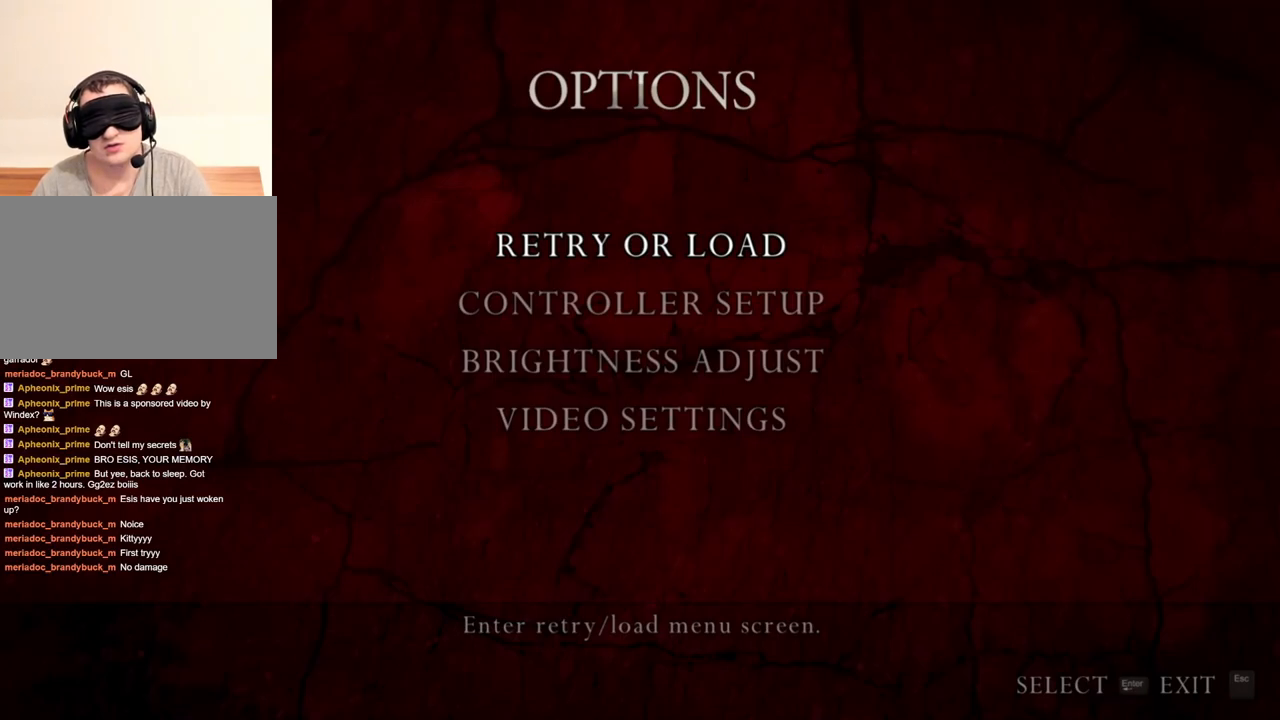
{"keys": [], "mouse": [], "events": []}
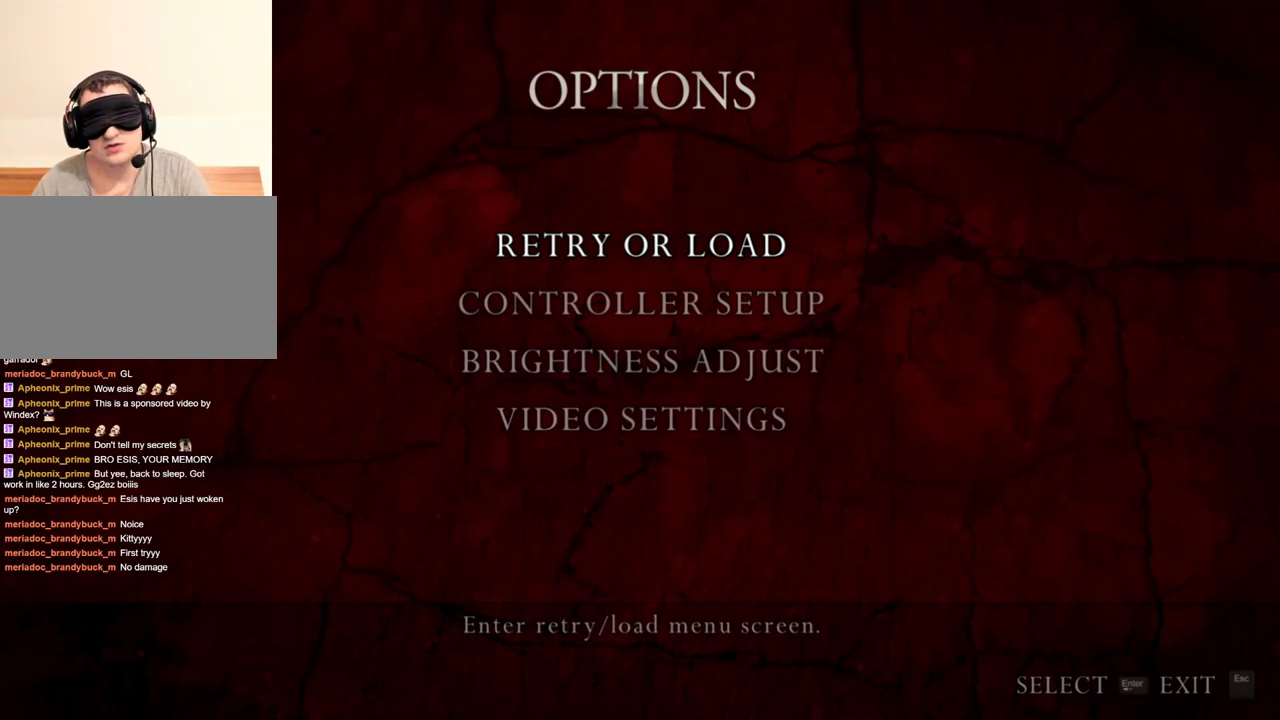
{"keys": [], "mouse": [], "events": []}
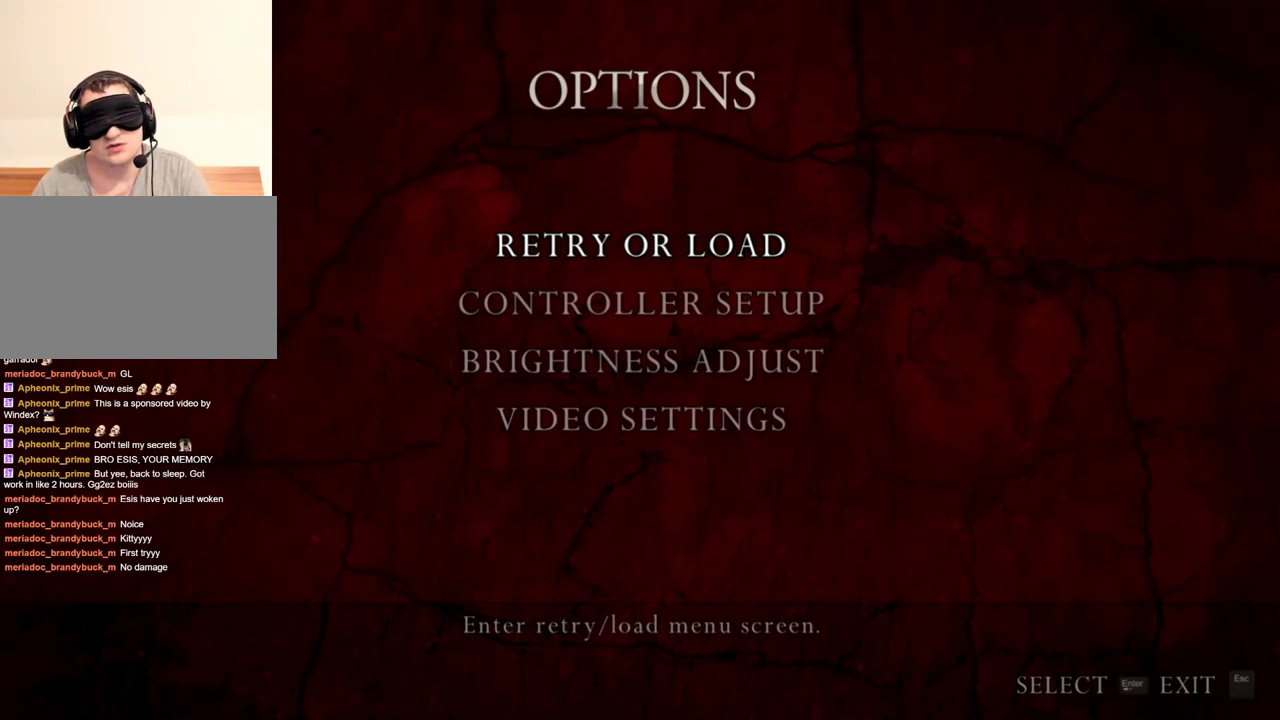
{"keys": [], "mouse": [], "events": []}
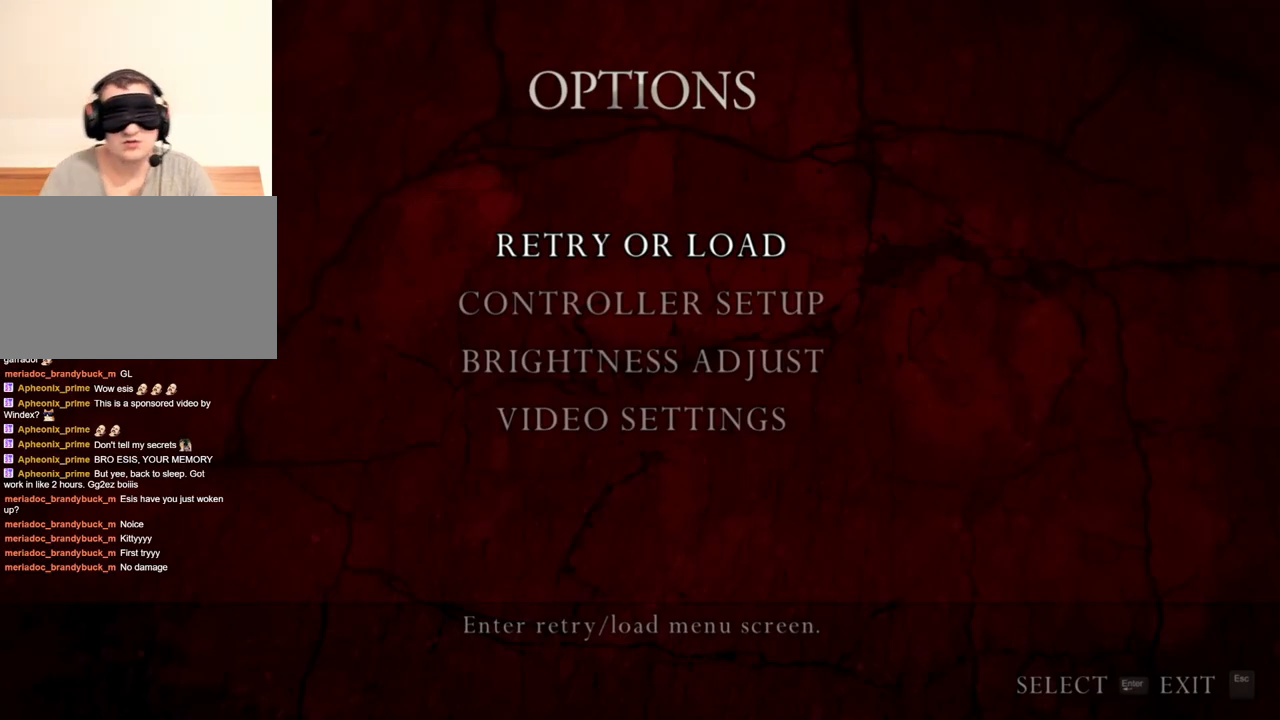
{"keys": [], "mouse": [], "events": []}
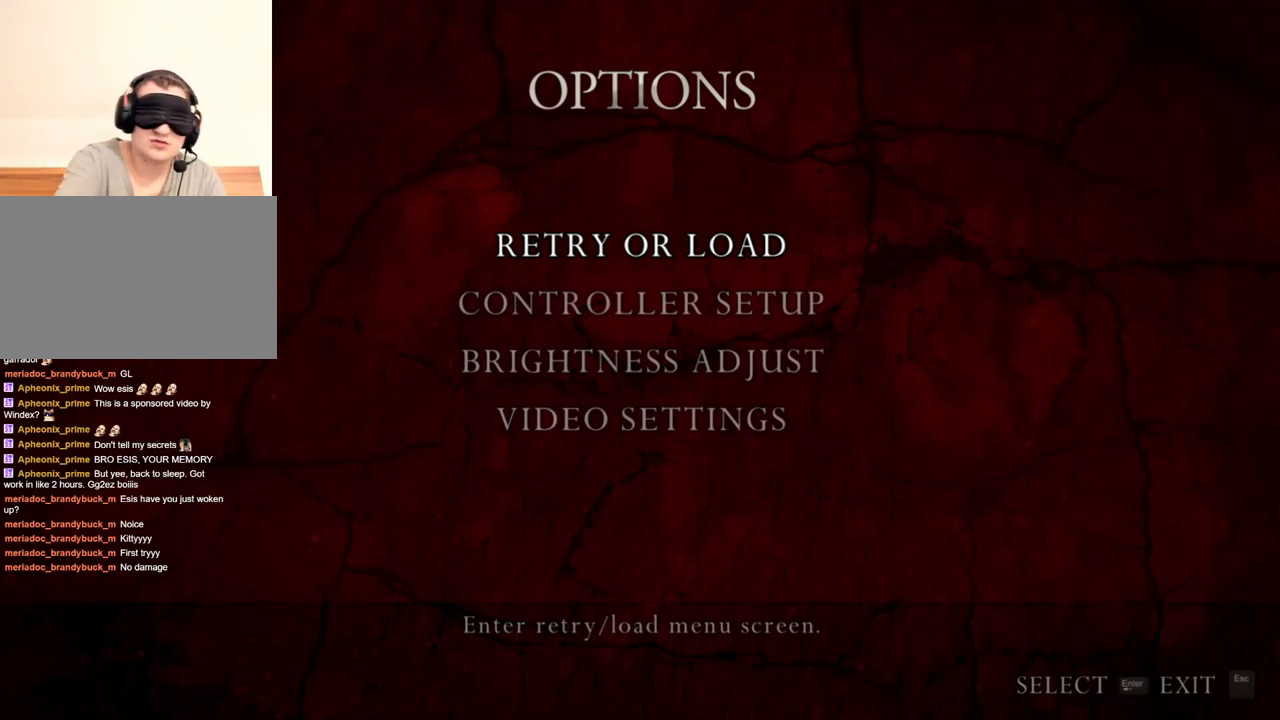
{"keys": [], "mouse": [], "events": []}
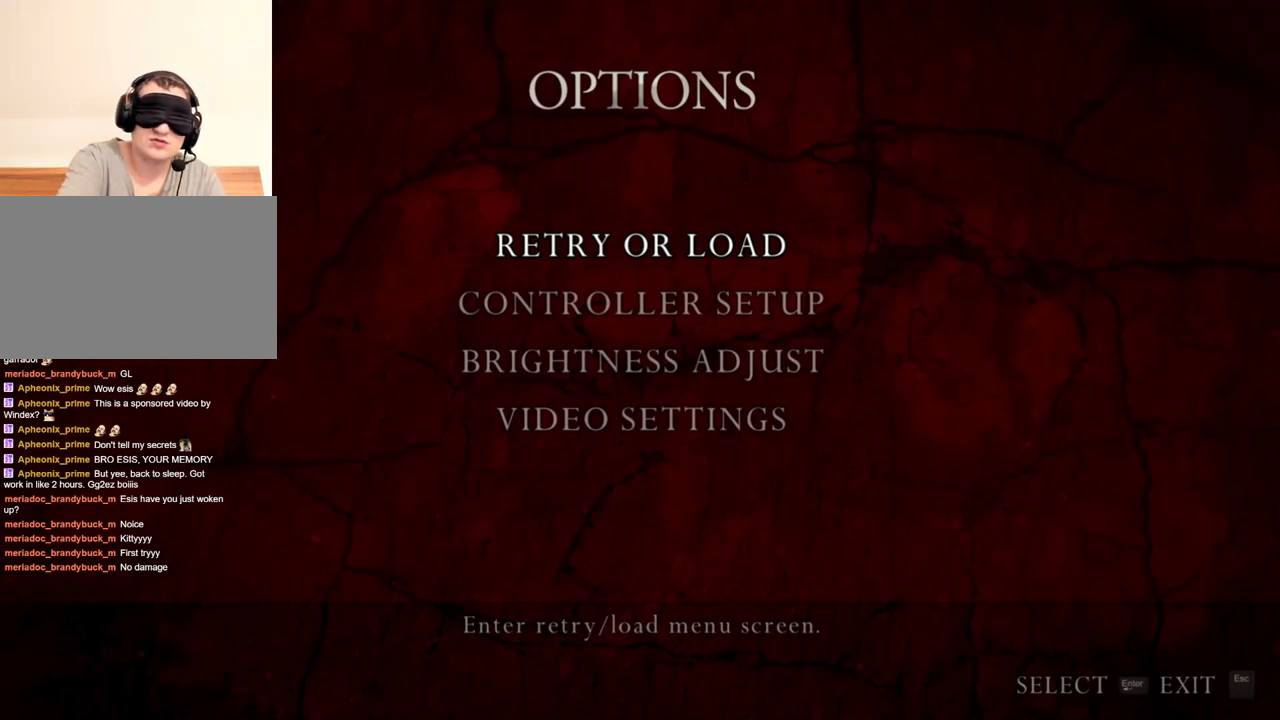
{"keys": [], "mouse": [], "events": []}
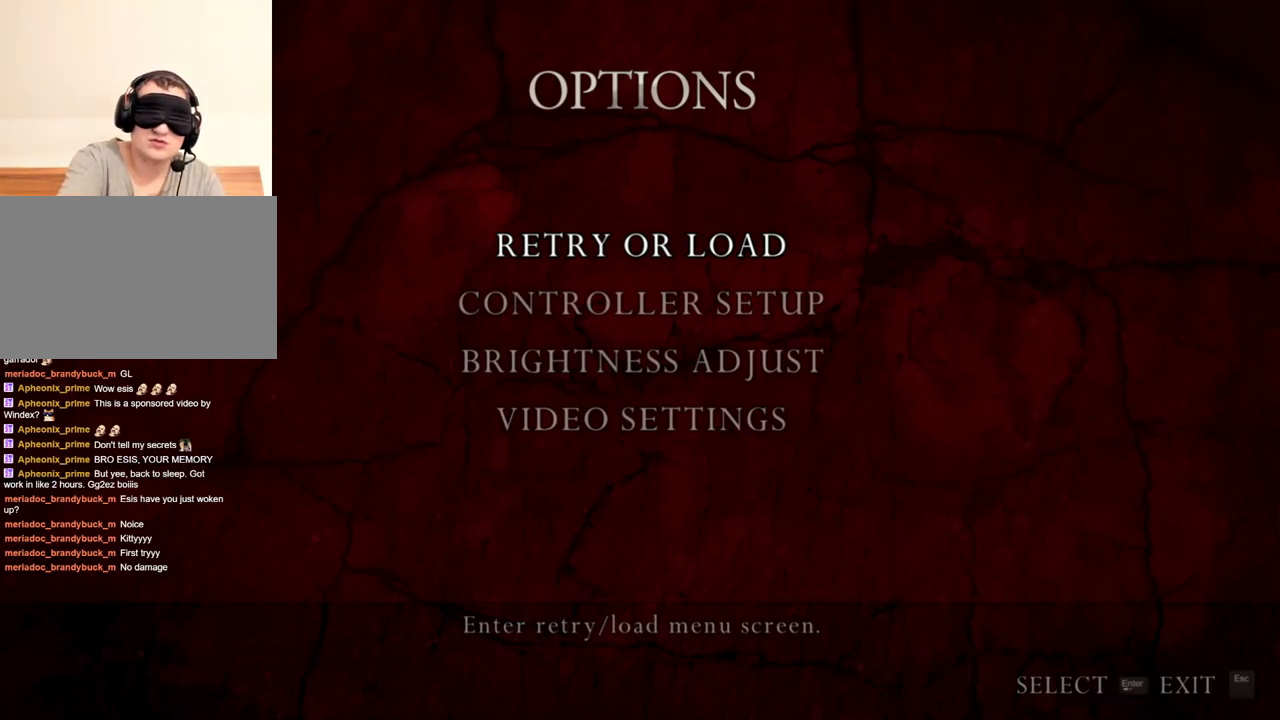
{"keys": ["shift", "w"], "mouse": [], "events": [[267, "shift", "down"], [267, "w", "down"]]}
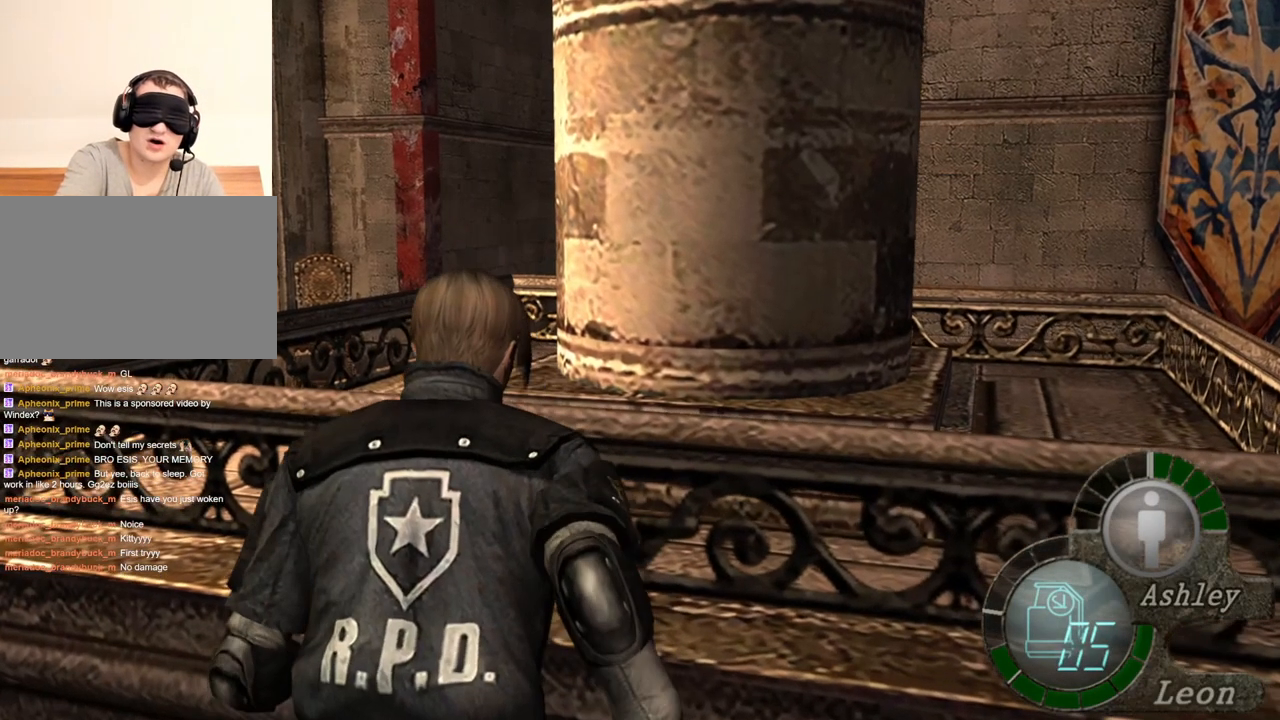
{"keys": ["shift", "w"], "mouse": [], "events": []}
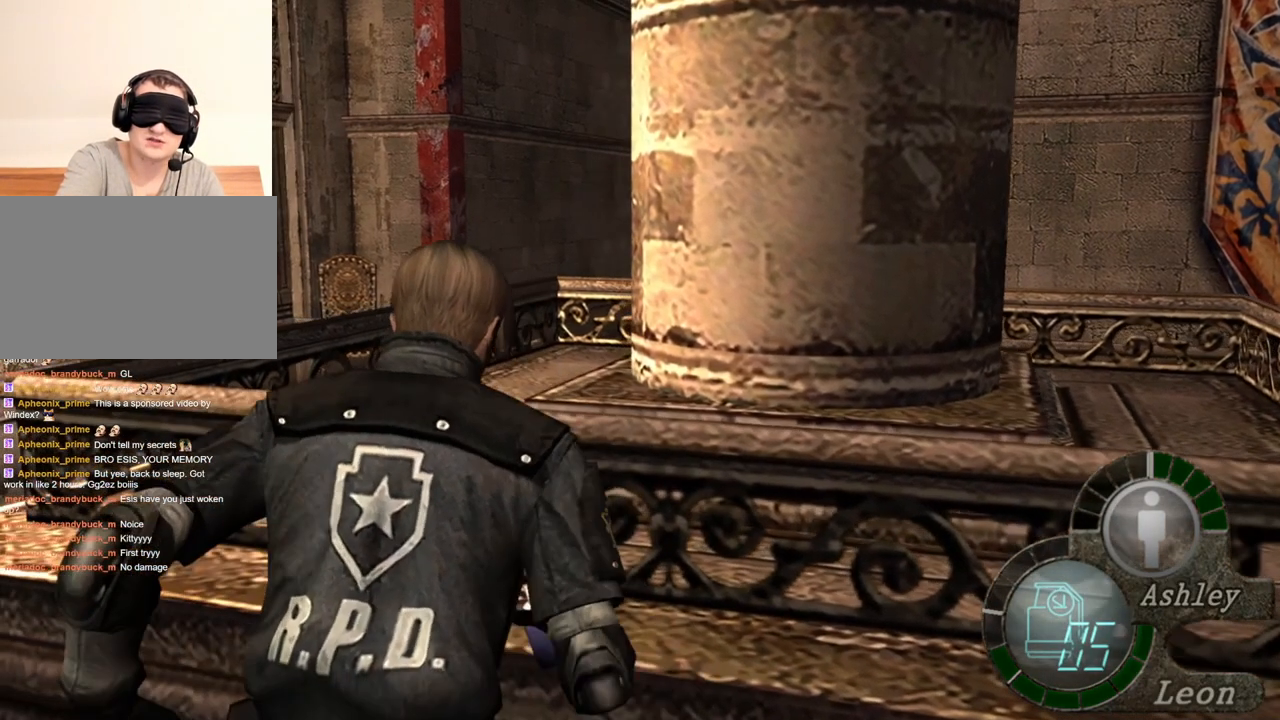
{"keys": ["shift", "w"], "mouse": [], "events": []}
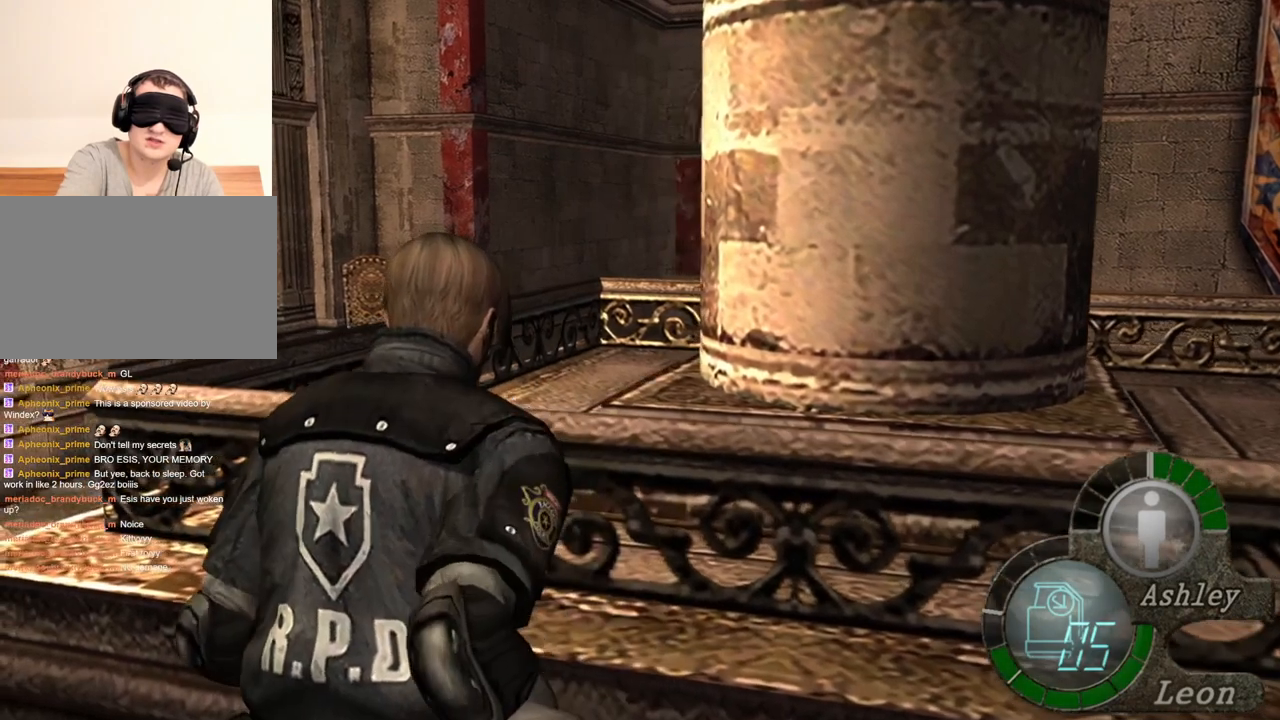
{"keys": ["shift", "w"], "mouse": [], "events": []}
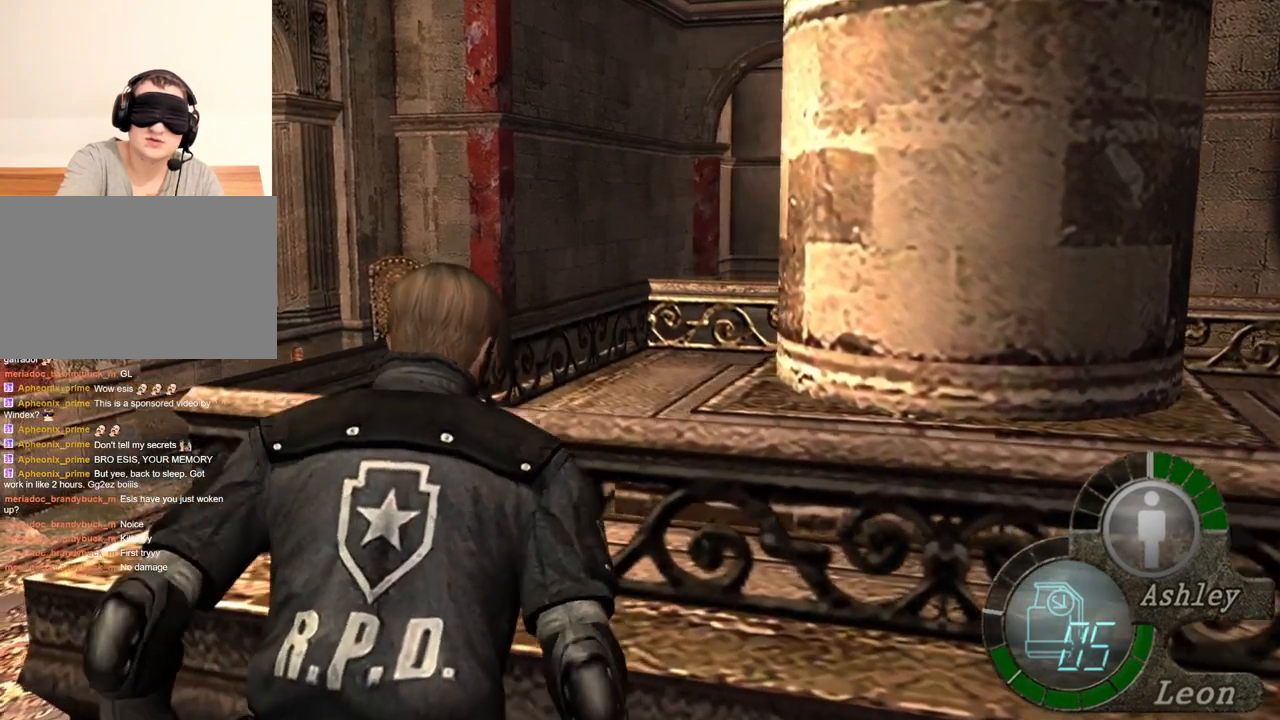
{"keys": ["shift", "w"], "mouse": [], "events": []}
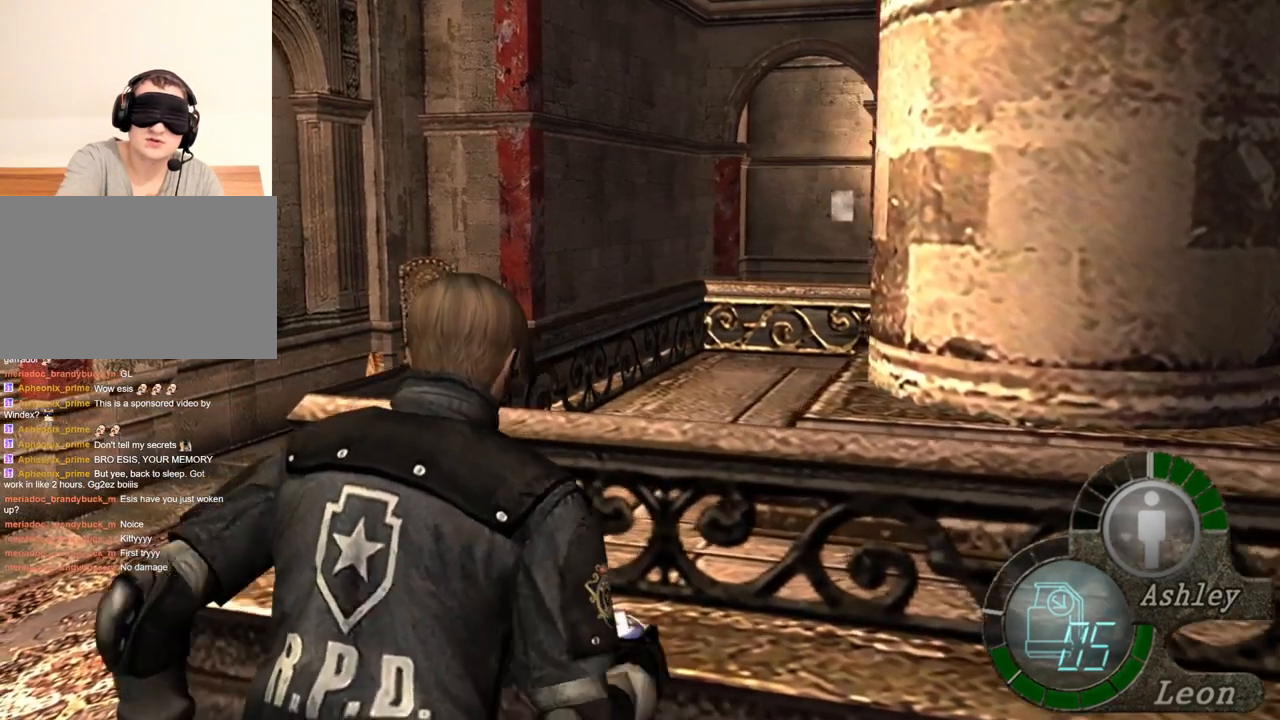
{"keys": [], "mouse": [], "events": [[200, "shift", "up"], [200, "w", "up"]]}